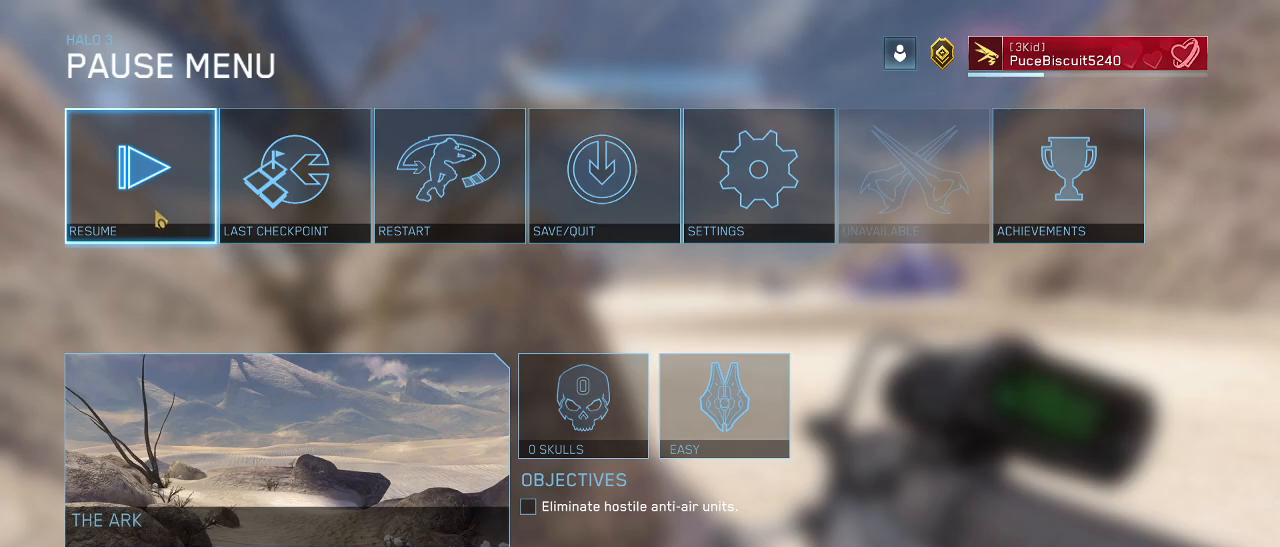
Gameplay with keyboard and mouse; each line is a JSON object with the keys and mouse buttons held at the frame after it. "events" lists presses ("down") and releases ("up") of "1", "2", "3", "4", "5", "a", "alt", "c", "d", "e", "f", "g", "q", "r", "s", "shift", "space", "t", "tab", "v", "w", "x", "z", "mouse_left" and "mouse_right" between this image and that frame as [ms after this image, input, new state], when the widget could be followed in between. "mouse_left", "mouse_right" = the "left", "right" buttons of the "mouse" list. No other keys are recorded. Not read: mouse_move other_keys.
{"keys": [], "mouse": ["left"], "events": [[433, "mouse_left", "down"]]}
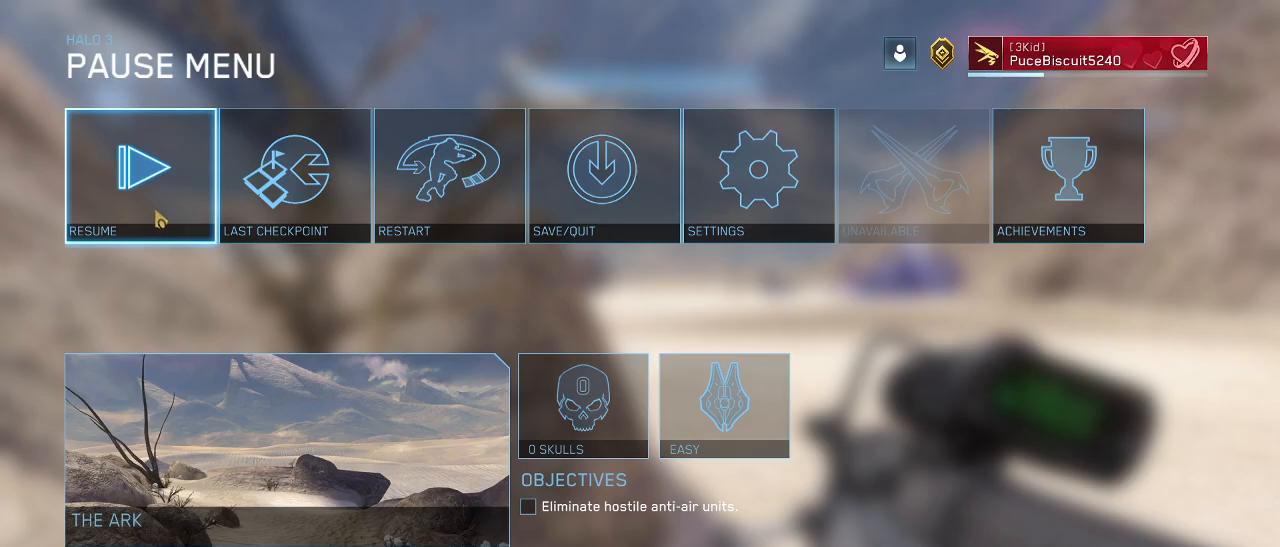
{"keys": ["a", "r", "w"], "mouse": [], "events": [[67, "mouse_left", "up"], [167, "a", "down"], [167, "w", "down"], [450, "r", "down"]]}
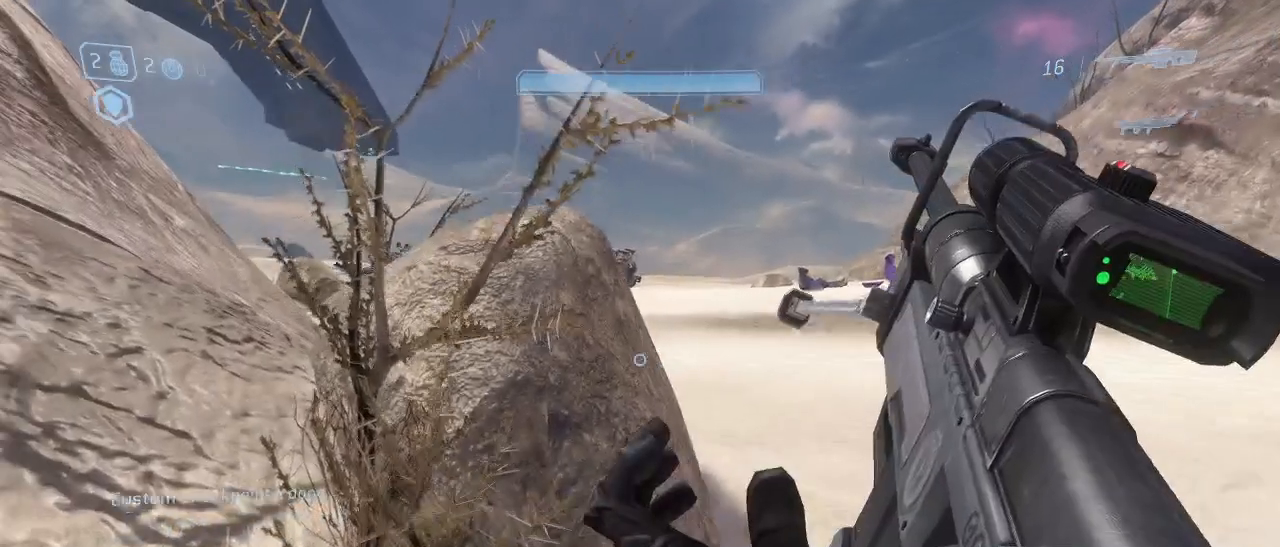
{"keys": ["w"], "mouse": [], "events": [[83, "r", "up"], [133, "space", "down"], [183, "a", "up"], [333, "space", "up"], [417, "q", "down"], [467, "q", "up"]]}
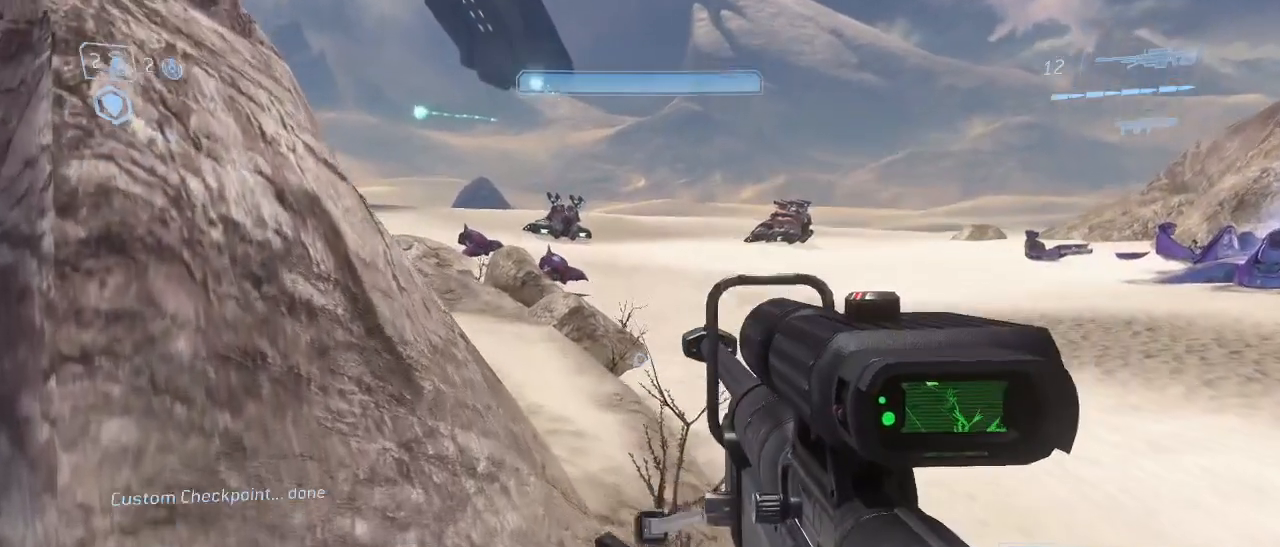
{"keys": ["w"], "mouse": [], "events": []}
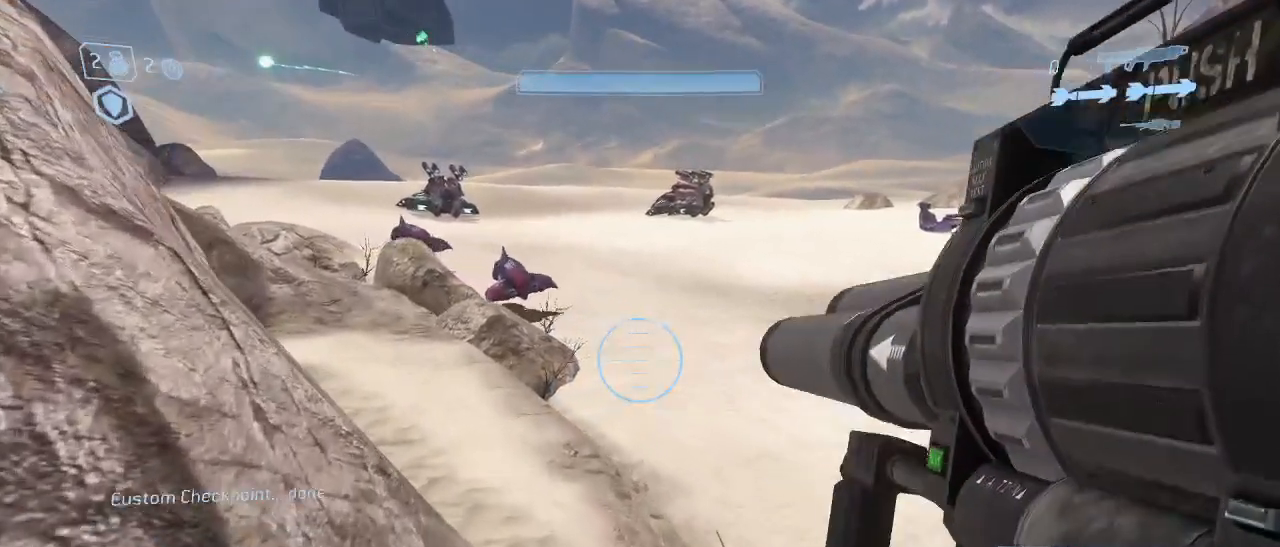
{"keys": ["w"], "mouse": [], "events": []}
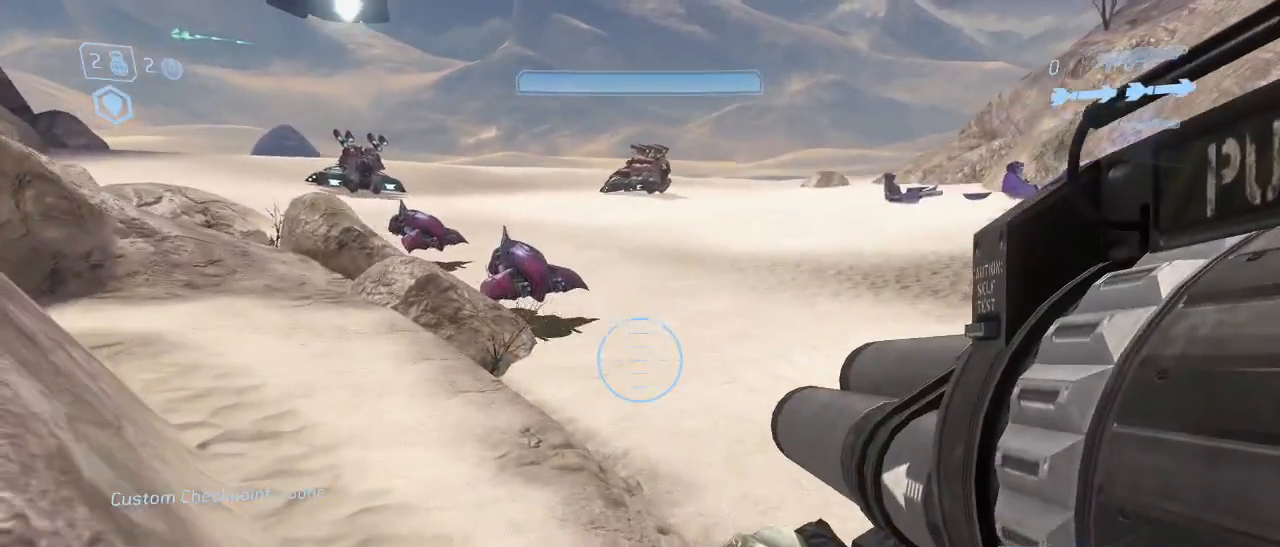
{"keys": ["w"], "mouse": [], "events": [[83, "mouse_left", "down"], [133, "a", "down"], [183, "mouse_left", "up"], [367, "a", "up"]]}
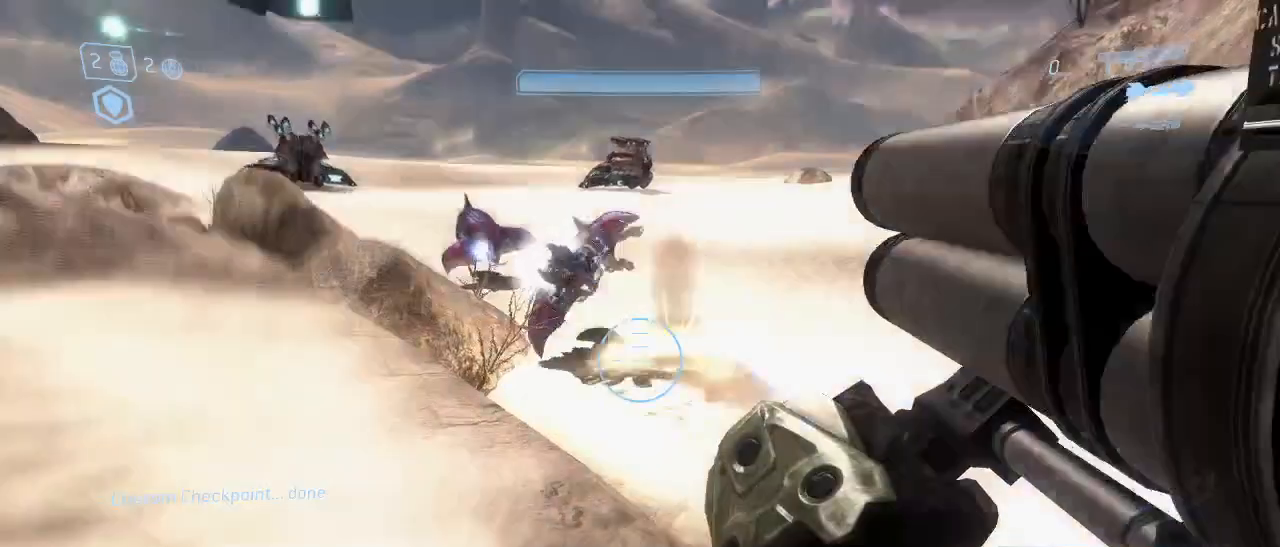
{"keys": ["space", "w"], "mouse": [], "events": [[433, "space", "down"]]}
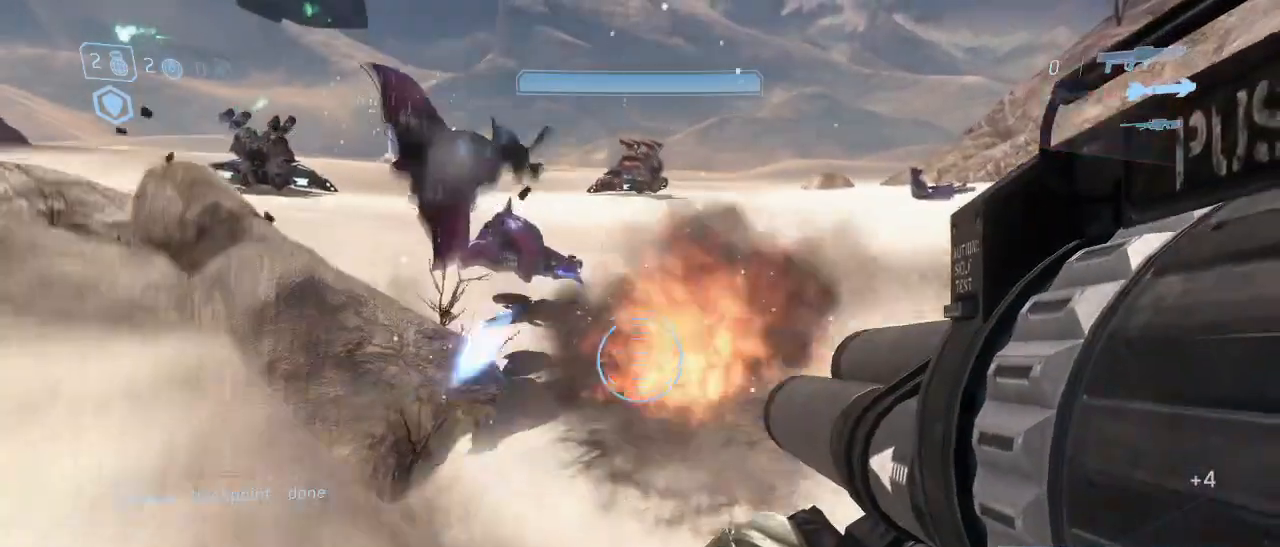
{"keys": ["d", "w"], "mouse": [], "events": [[67, "d", "down"], [67, "mouse_left", "down"], [67, "space", "up"], [167, "mouse_left", "up"], [400, "q", "down"], [500, "q", "up"]]}
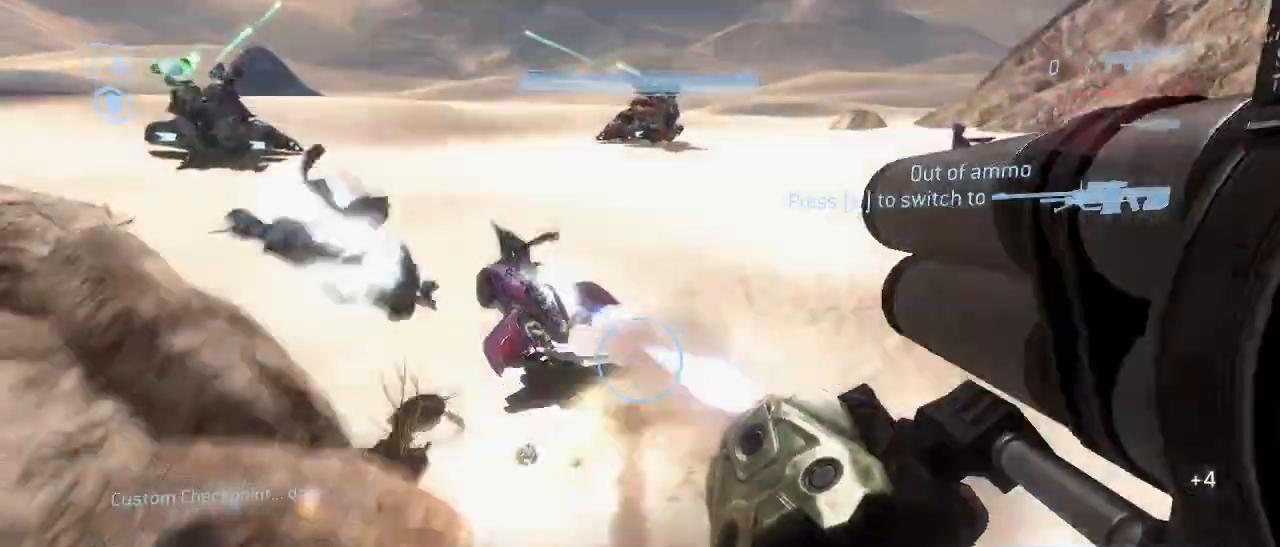
{"keys": ["w"], "mouse": [], "events": [[283, "d", "up"]]}
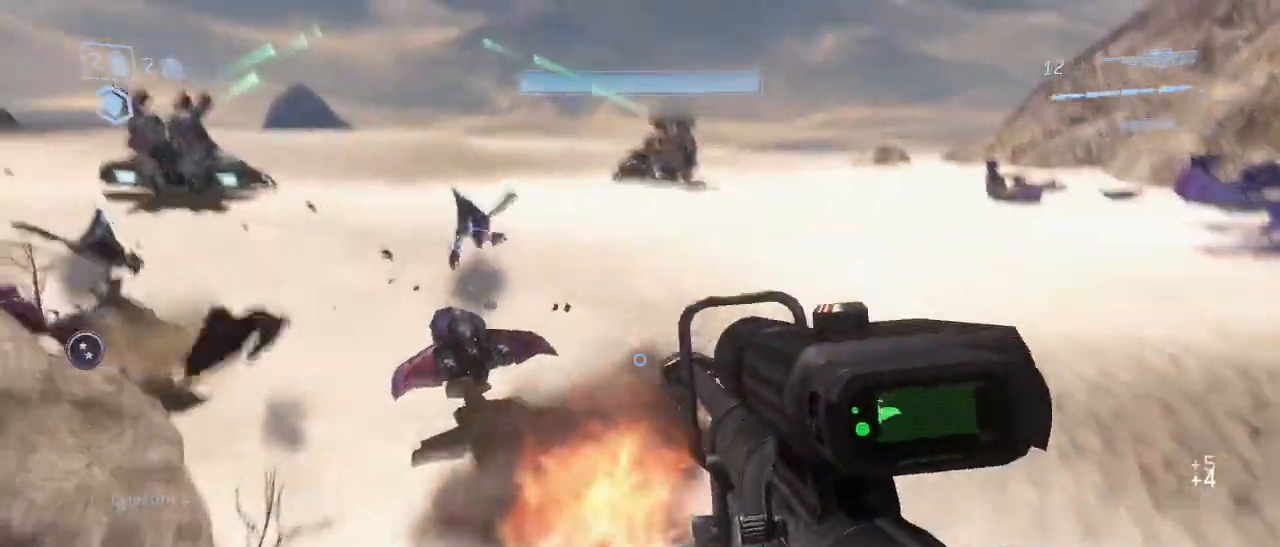
{"keys": [], "mouse": [], "events": [[17, "w", "up"]]}
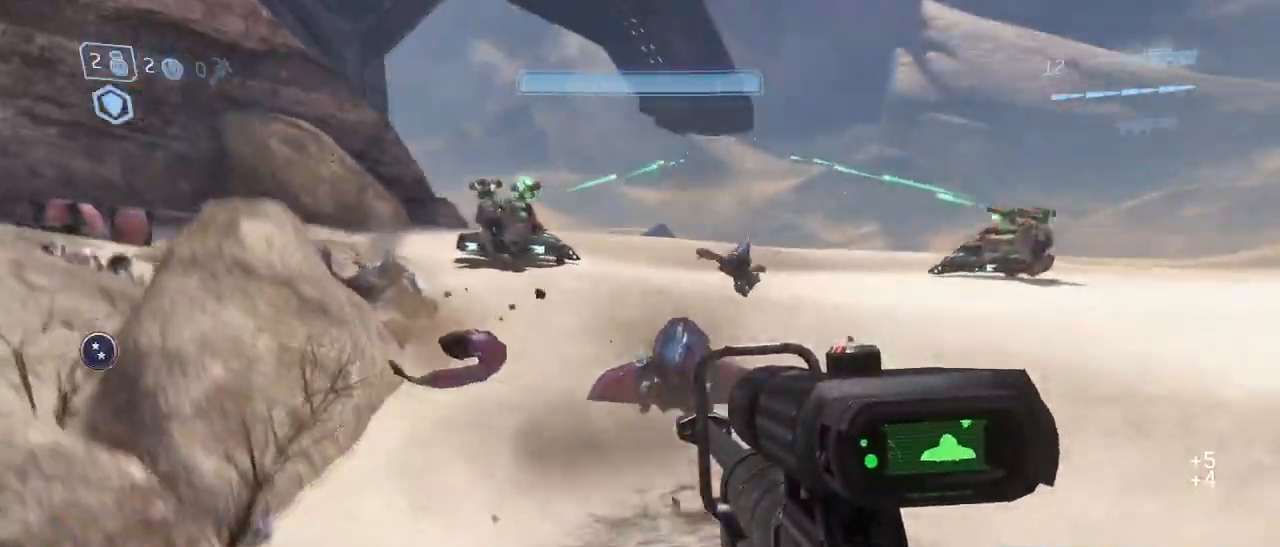
{"keys": [], "mouse": [], "events": []}
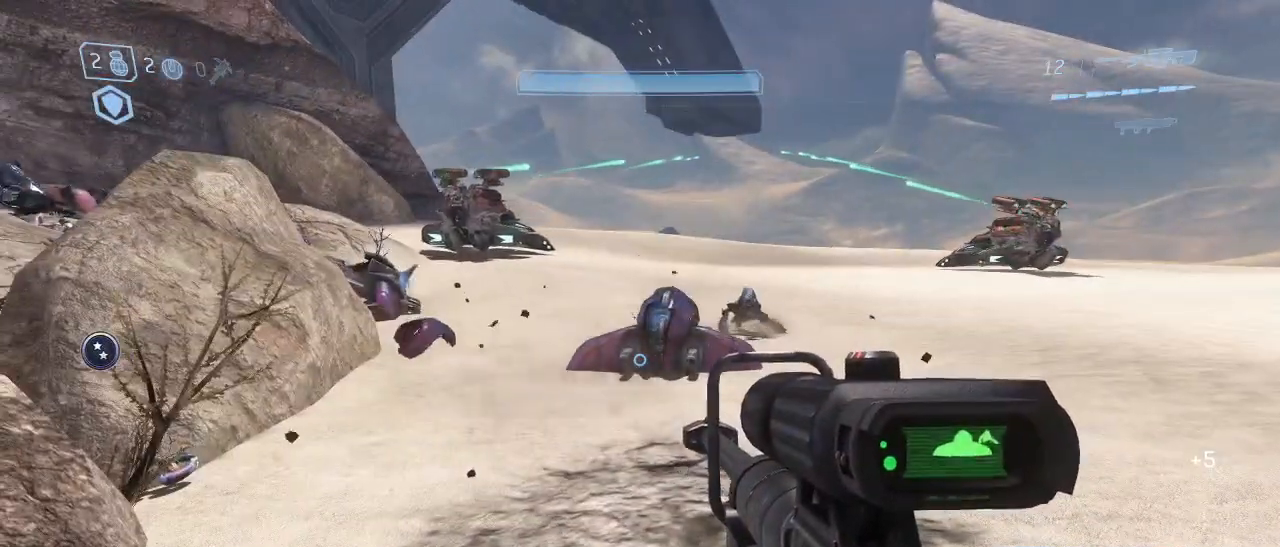
{"keys": [], "mouse": [], "events": []}
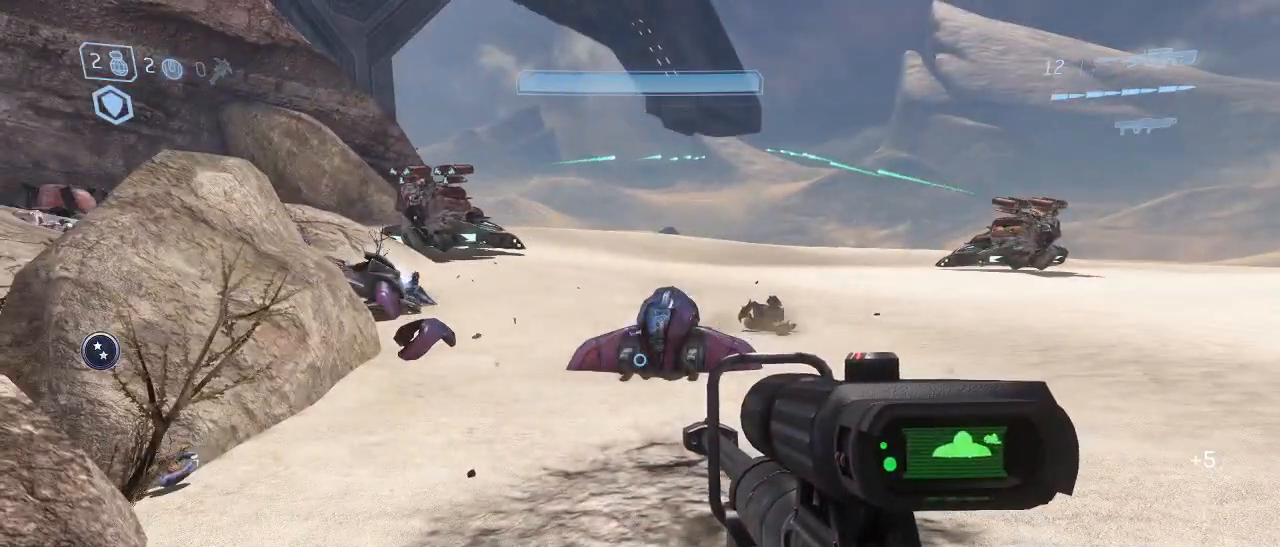
{"keys": [], "mouse": [], "events": []}
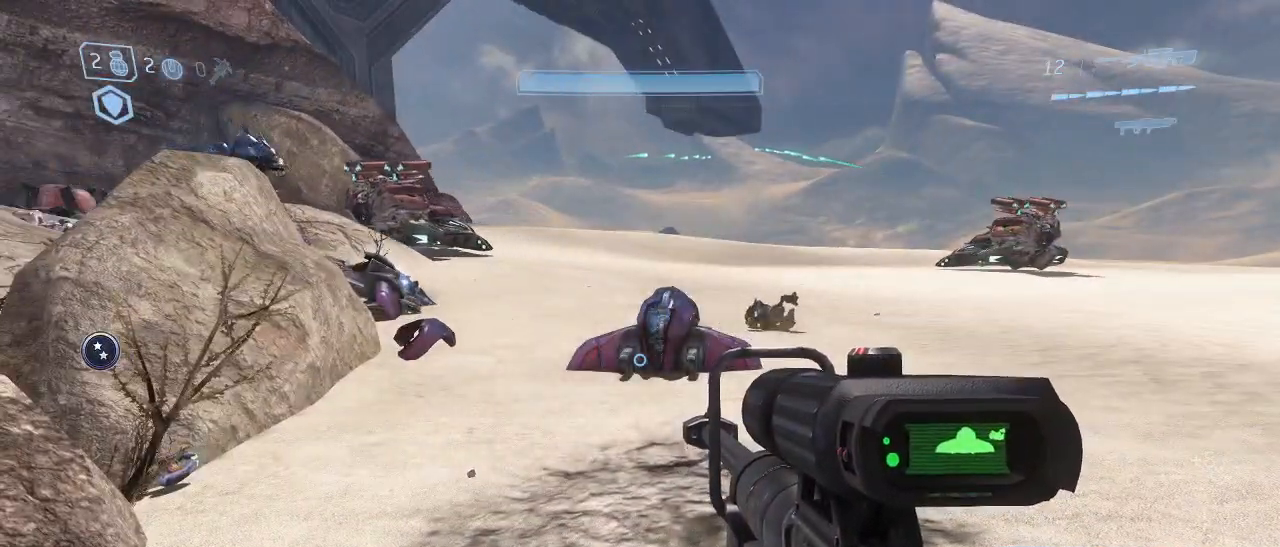
{"keys": ["w"], "mouse": [], "events": [[33, "w", "down"]]}
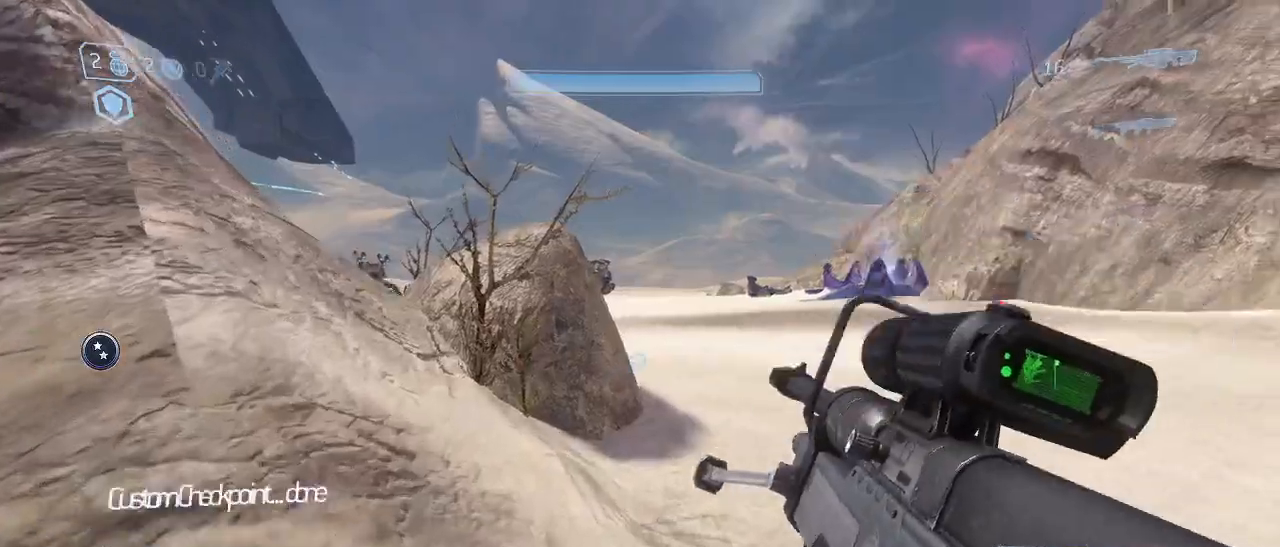
{"keys": ["d", "w"], "mouse": [], "events": [[133, "d", "down"]]}
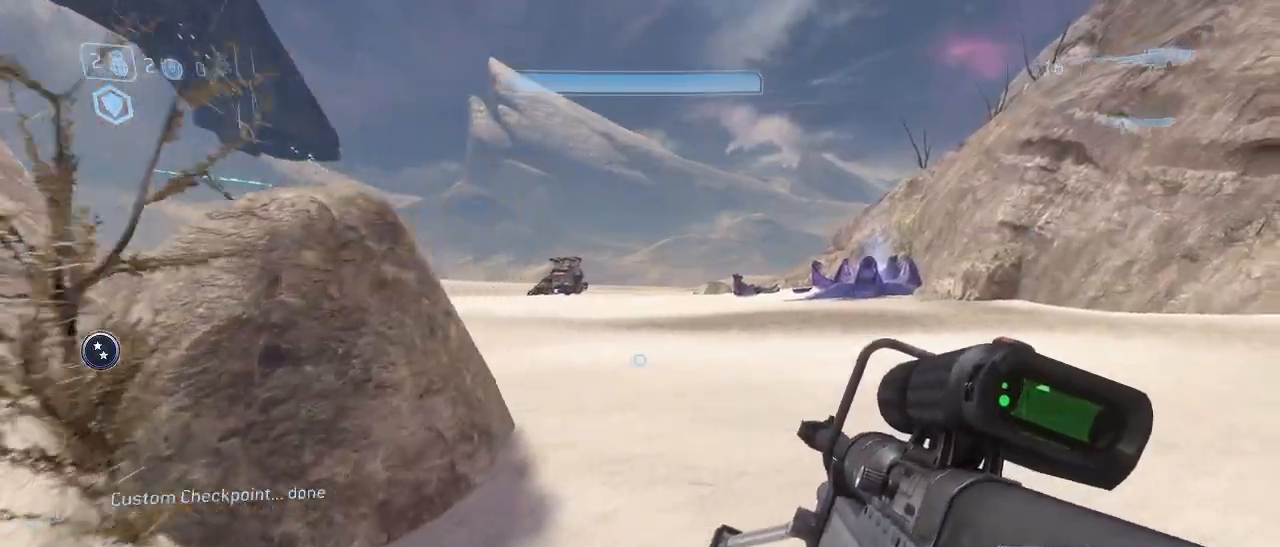
{"keys": ["d", "w"], "mouse": [], "events": [[117, "d", "up"], [383, "d", "down"]]}
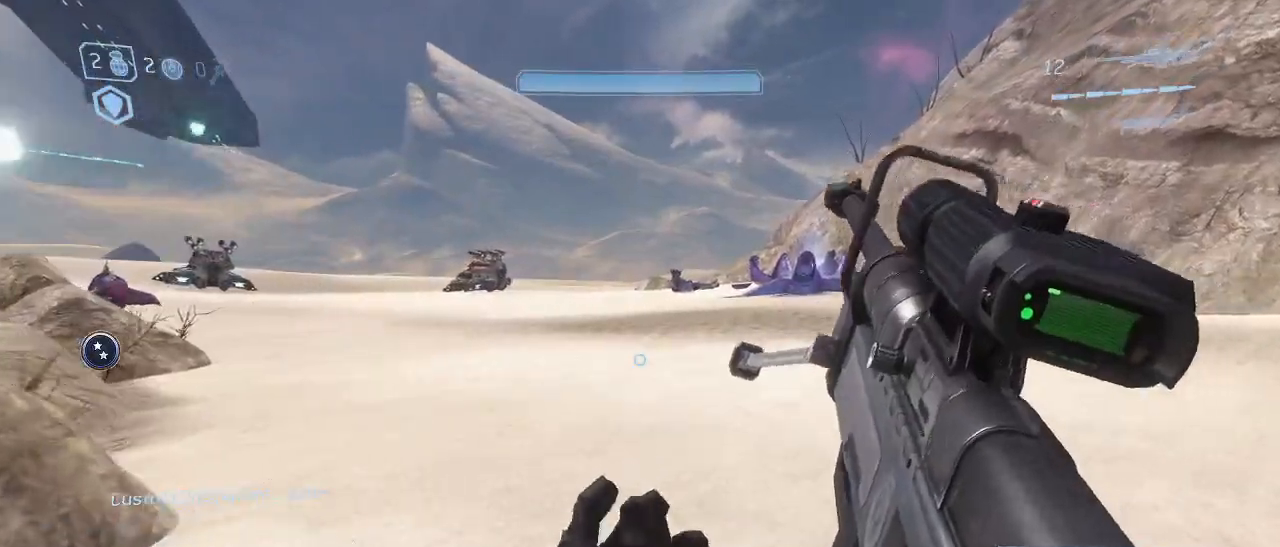
{"keys": ["d", "w"], "mouse": [], "events": [[33, "d", "up"], [117, "q", "down"], [217, "q", "up"], [400, "d", "down"]]}
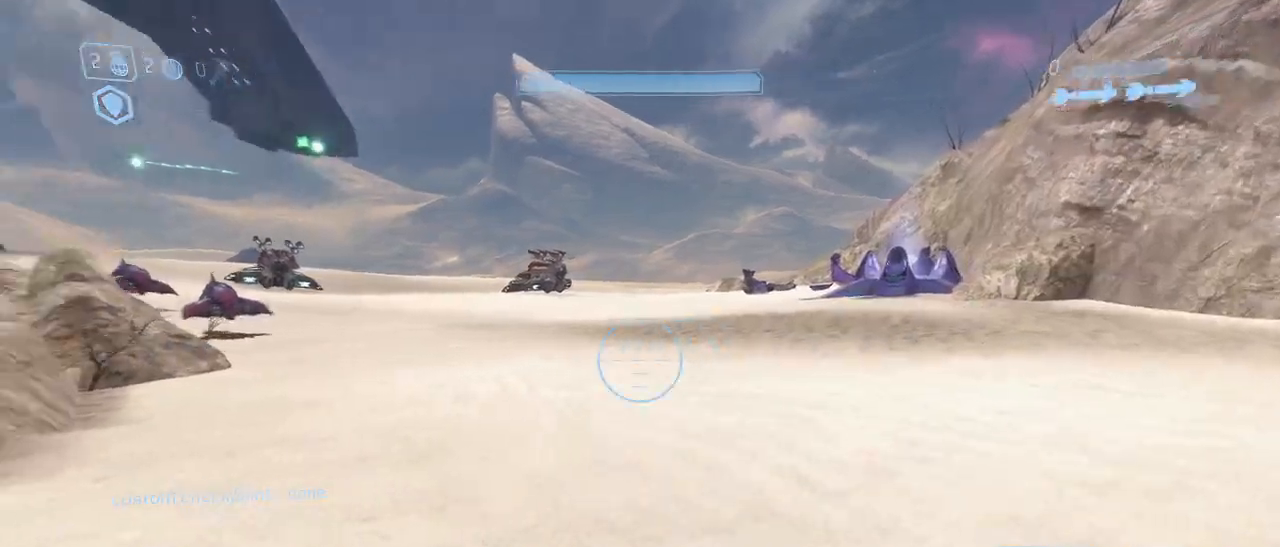
{"keys": ["w"], "mouse": [], "events": [[50, "d", "up"], [133, "q", "down"], [233, "d", "down"], [233, "q", "up"], [417, "d", "up"]]}
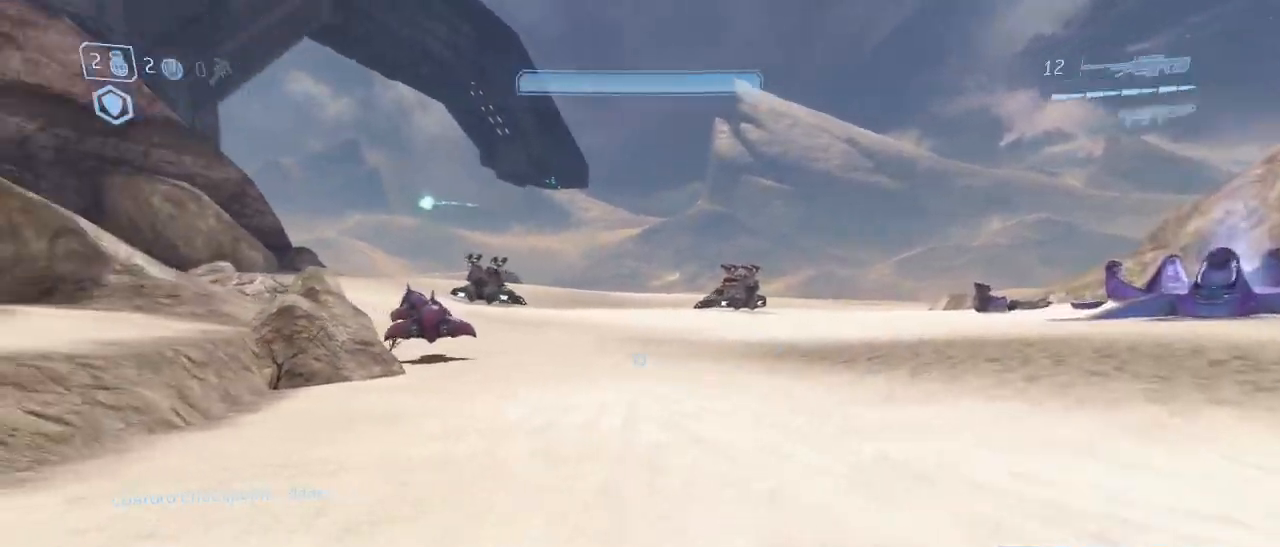
{"keys": ["d", "w"], "mouse": [], "events": [[100, "d", "down"]]}
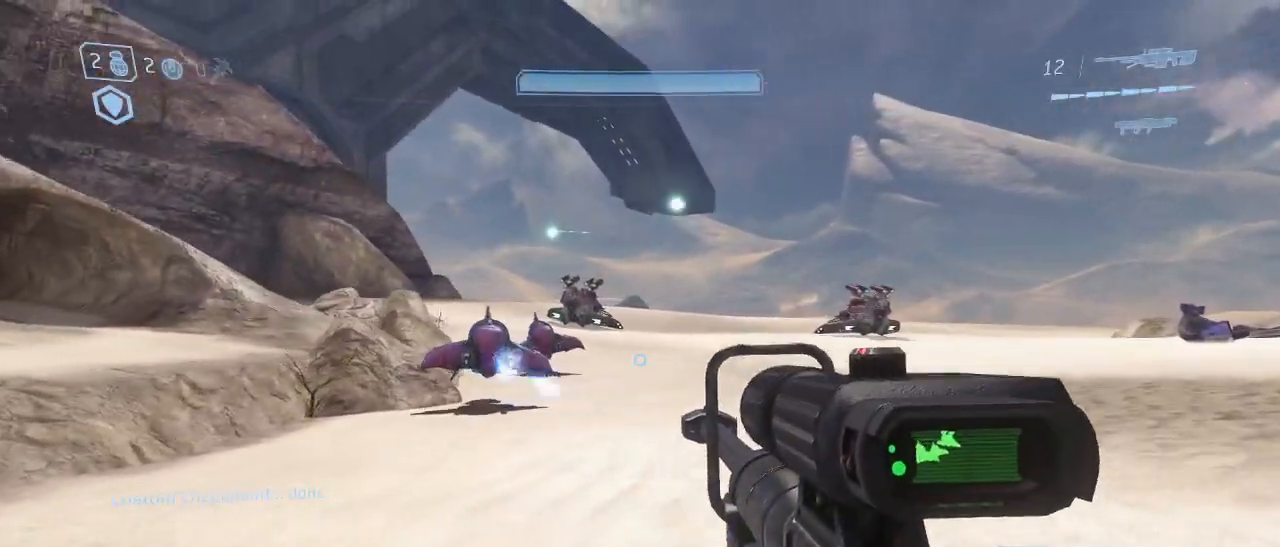
{"keys": ["d", "w"], "mouse": [], "events": [[33, "d", "up"], [117, "d", "down"]]}
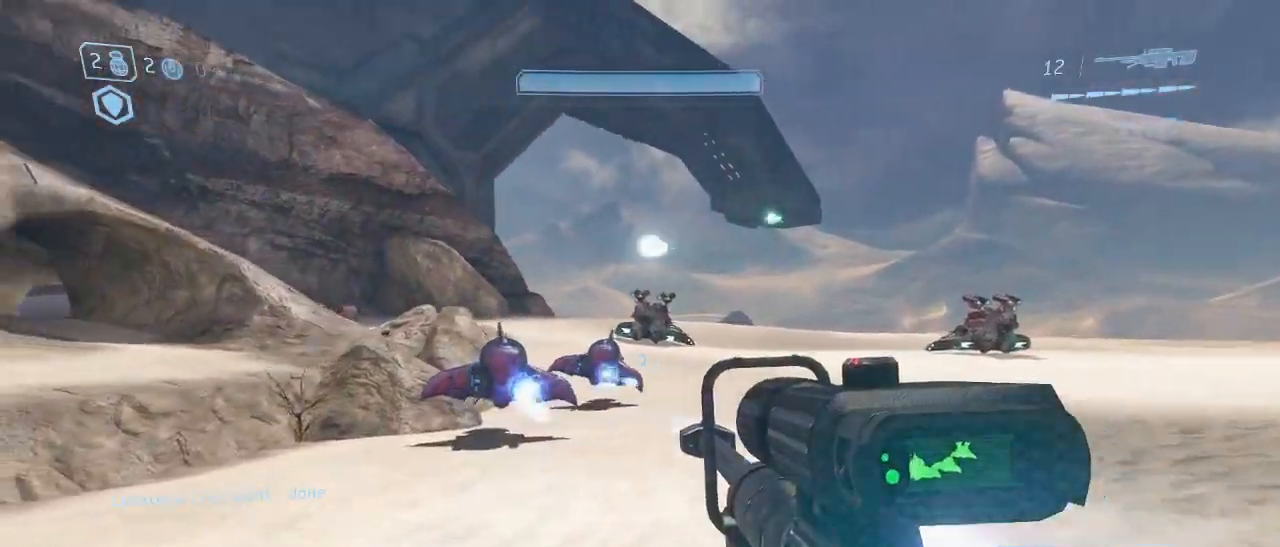
{"keys": ["d", "w"], "mouse": [], "events": []}
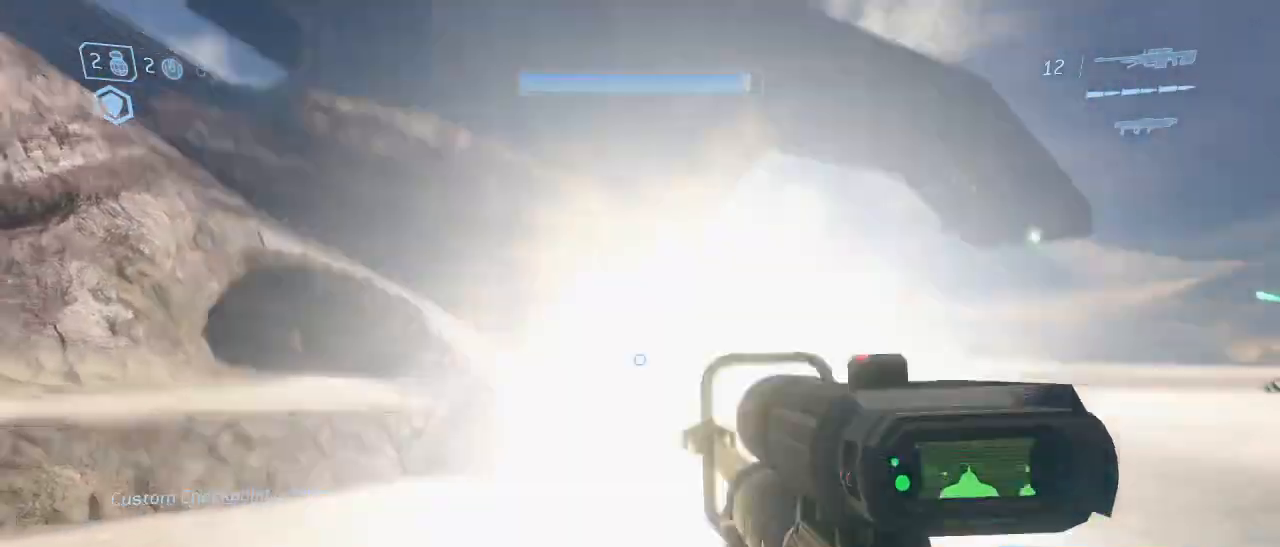
{"keys": [], "mouse": [], "events": [[17, "mouse_left", "down"], [150, "mouse_left", "up"], [383, "d", "up"], [383, "w", "up"]]}
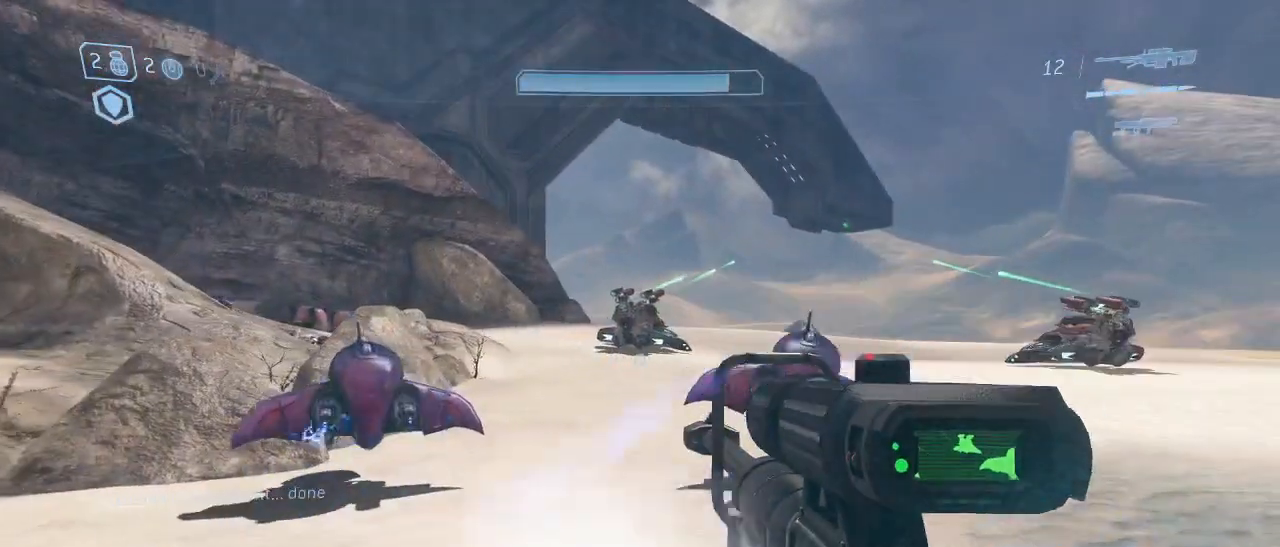
{"keys": ["w"], "mouse": [], "events": [[400, "w", "down"]]}
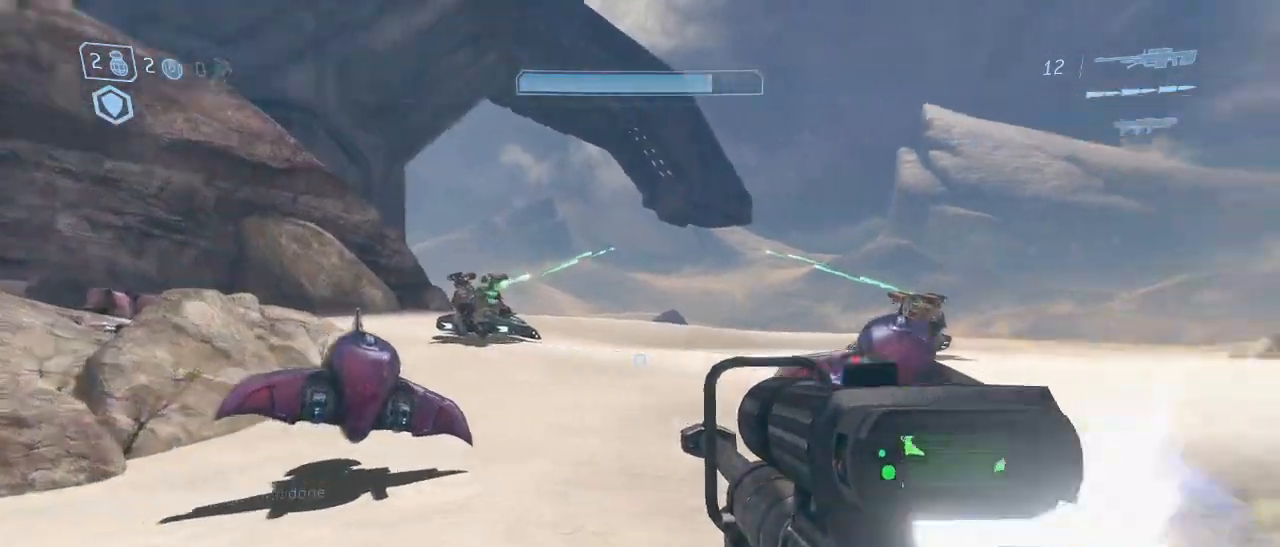
{"keys": ["w"], "mouse": [], "events": []}
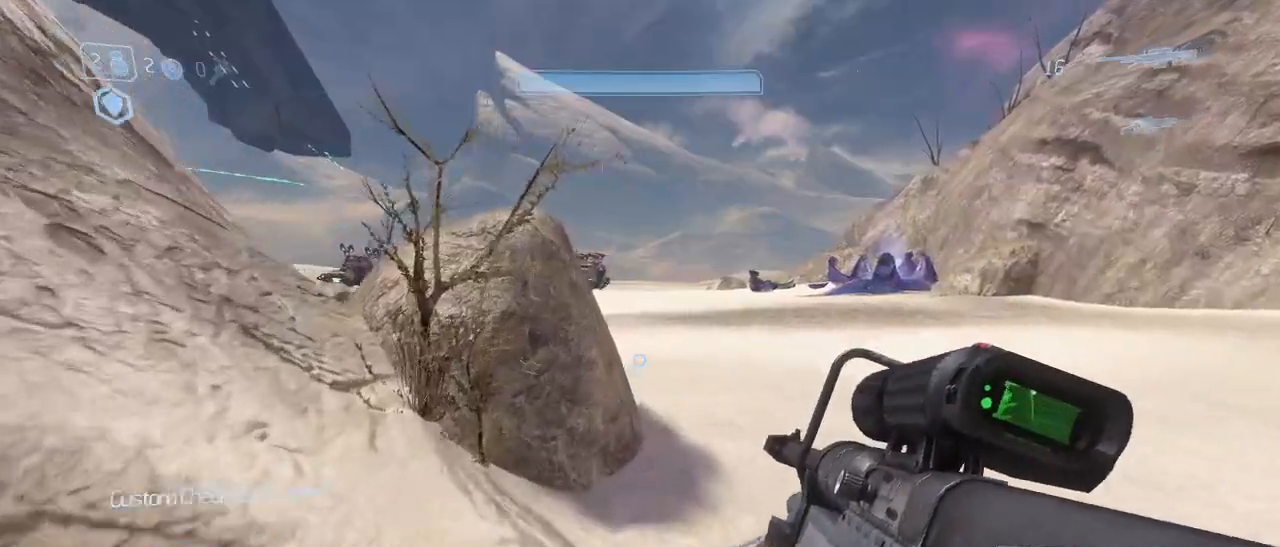
{"keys": ["w"], "mouse": [], "events": [[17, "d", "down"], [433, "d", "up"]]}
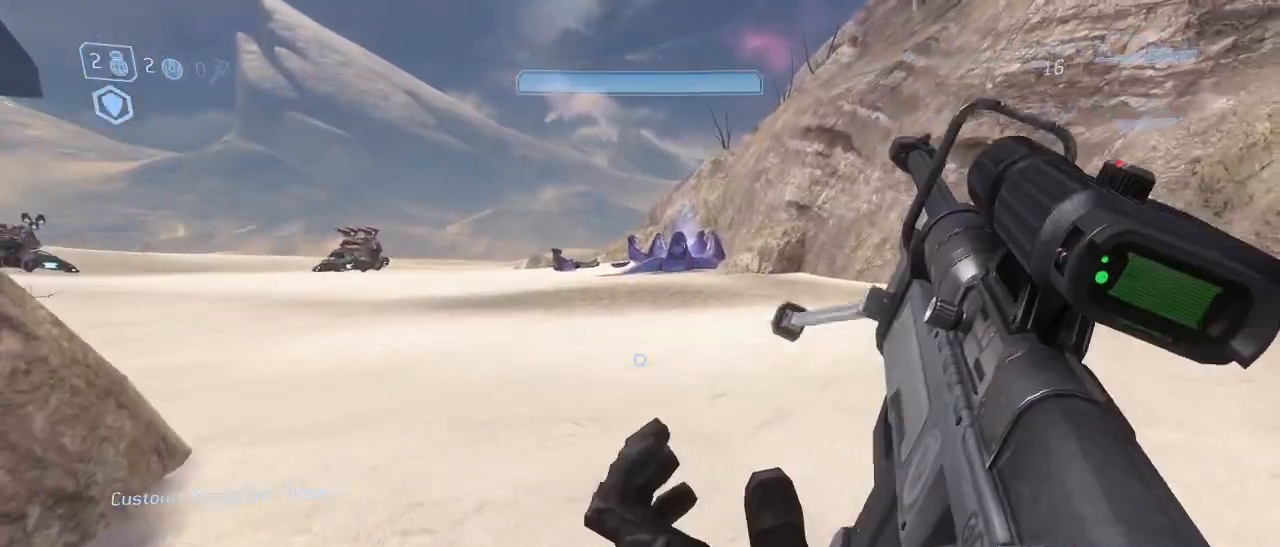
{"keys": ["space", "w"], "mouse": [], "events": [[450, "space", "down"]]}
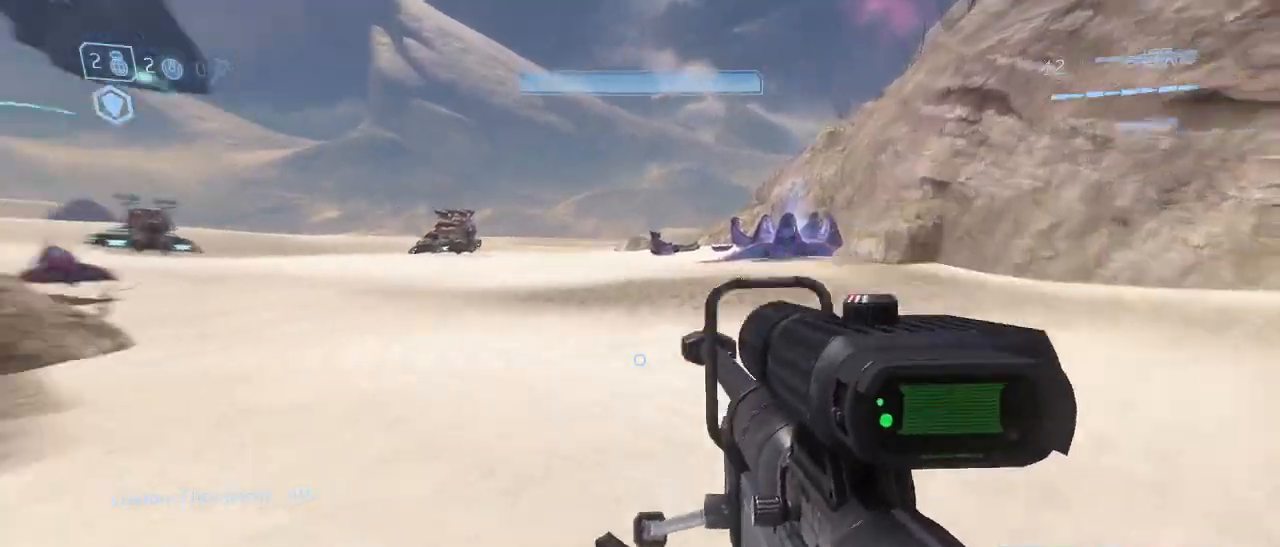
{"keys": ["w"], "mouse": [], "events": [[50, "d", "down"], [83, "space", "up"], [367, "d", "up"]]}
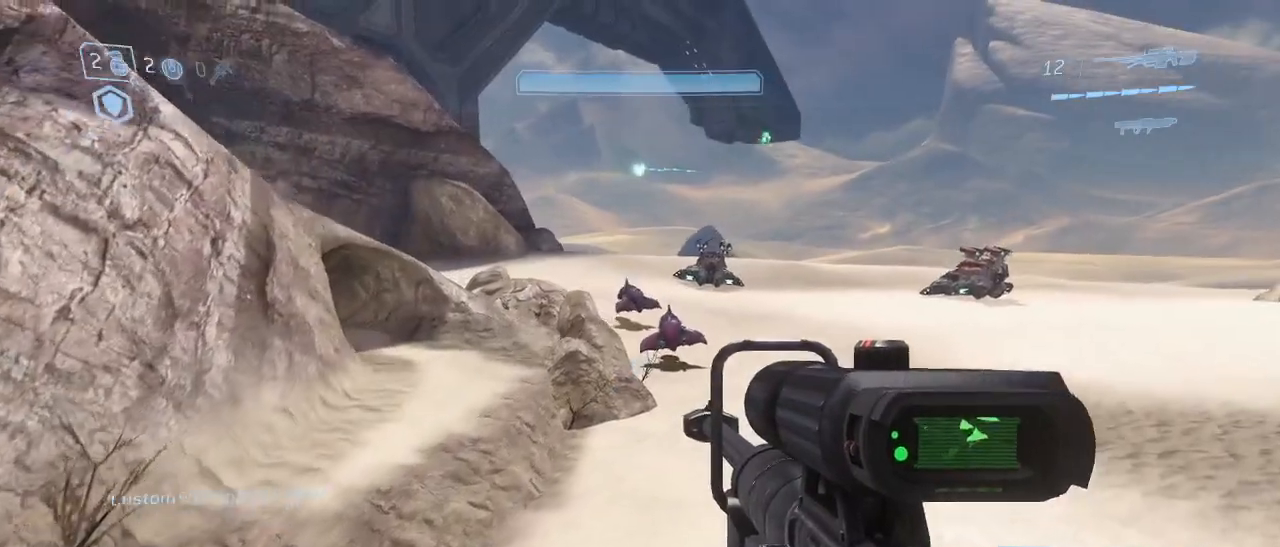
{"keys": ["d", "w"], "mouse": [], "events": [[117, "d", "down"], [300, "d", "up"], [383, "mouse_left", "down"], [483, "d", "down"], [483, "mouse_left", "up"]]}
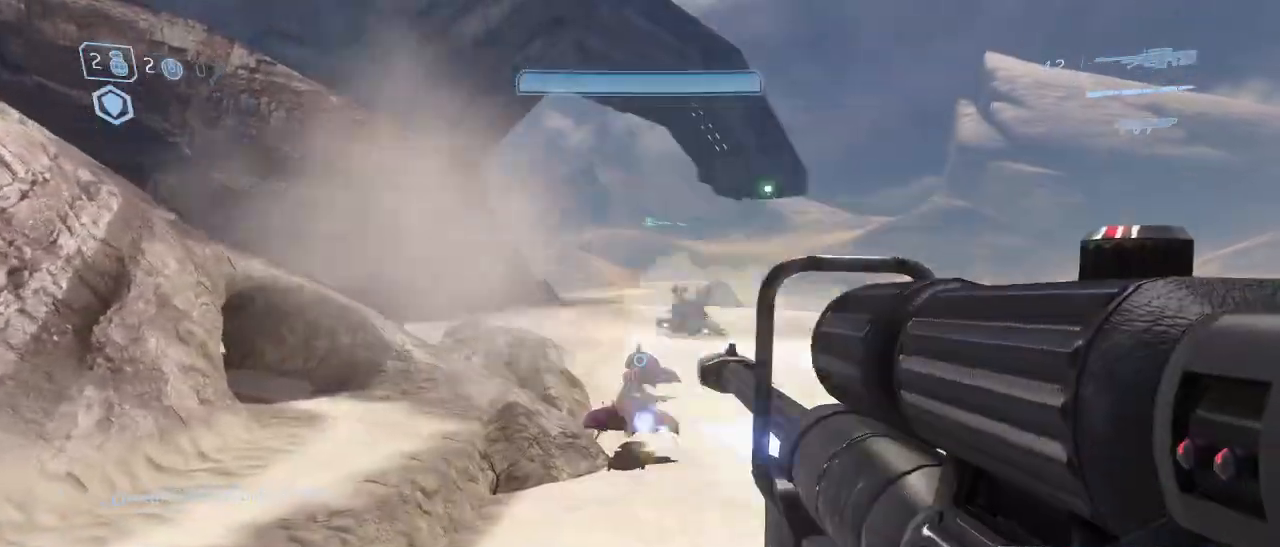
{"keys": ["w"], "mouse": [], "events": [[167, "d", "up"]]}